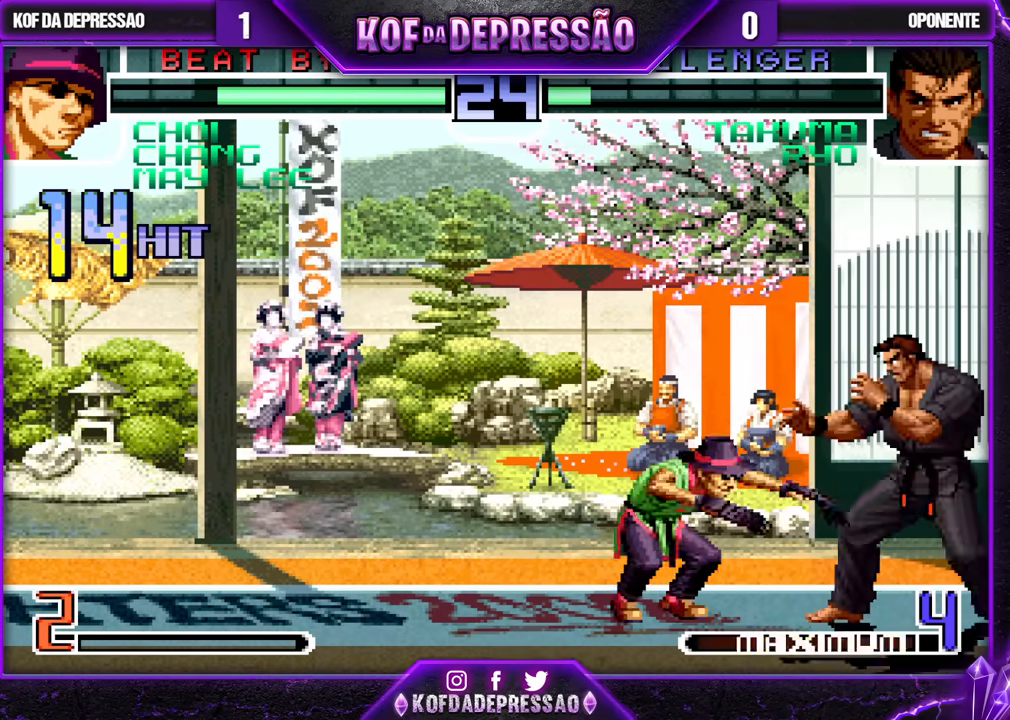
Gameplay with a controller (arcade stick); each line is a JSON object with the inputs held at the frame after it. "events" lists button and stick changes between this image and that frame as [ms after this image, input, new state], when the widget could be followed in between. Not read: L3 R3.
{"buttons": [], "left_stick": "left", "events": []}
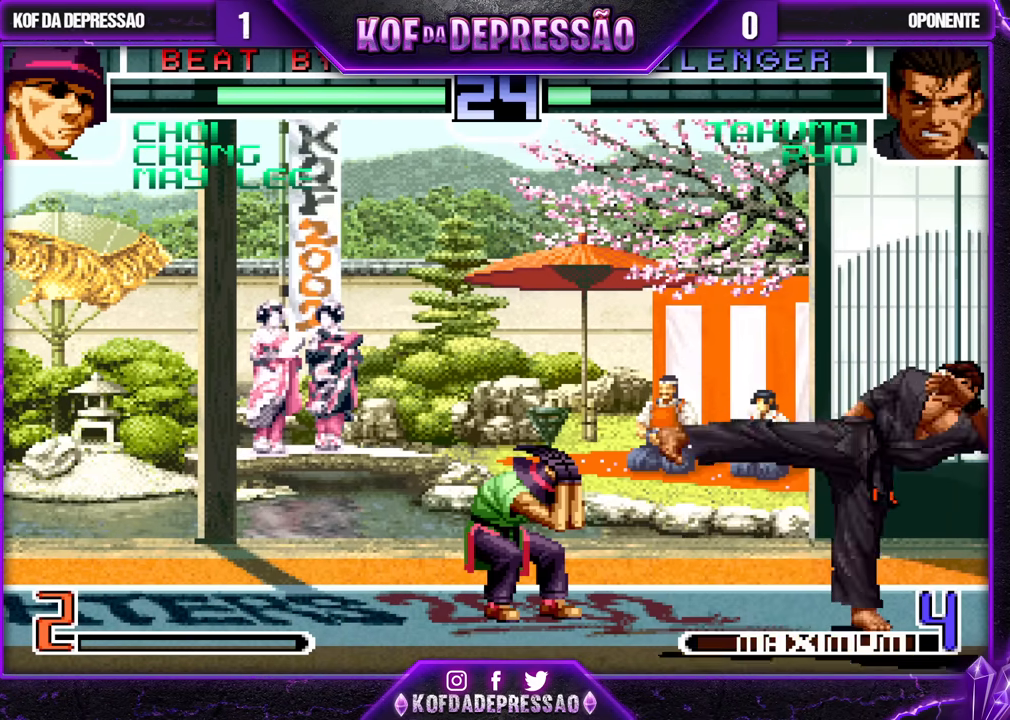
{"buttons": [], "left_stick": "down", "events": [[217, "left_stick", "center"], [267, "left_stick", "right"], [367, "left_stick", "center"], [383, "R1", "down"], [450, "R1", "up"], [500, "left_stick", "down"]]}
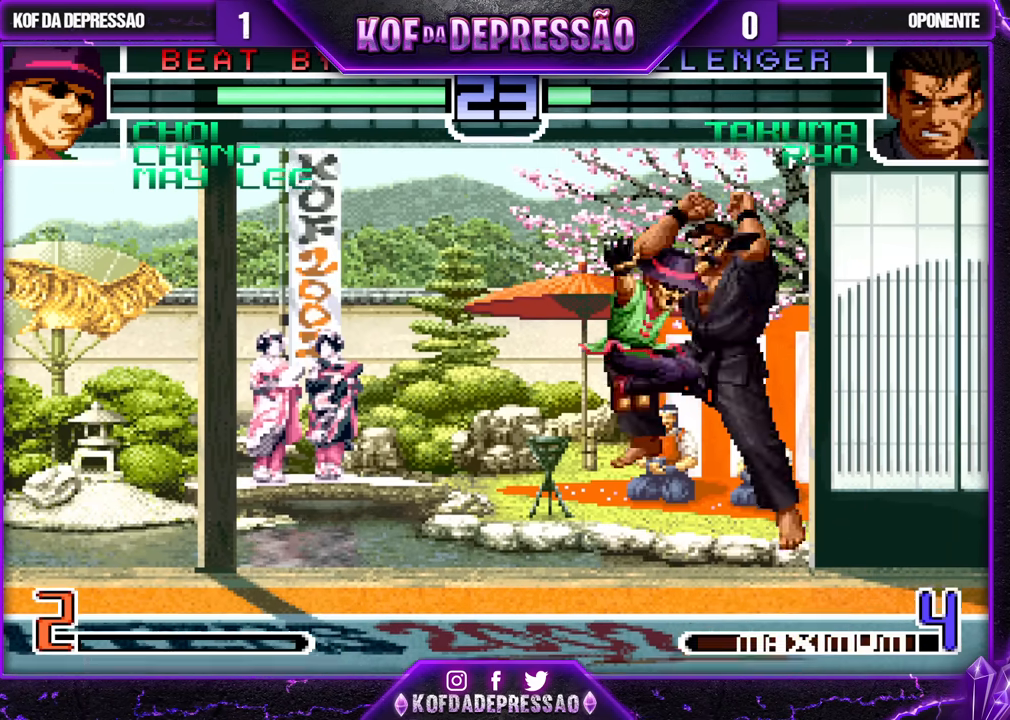
{"buttons": [], "left_stick": "center", "events": [[67, "left_stick", "right"], [100, "TRIANGLE", "down"], [167, "left_stick", "center"], [200, "TRIANGLE", "up"]]}
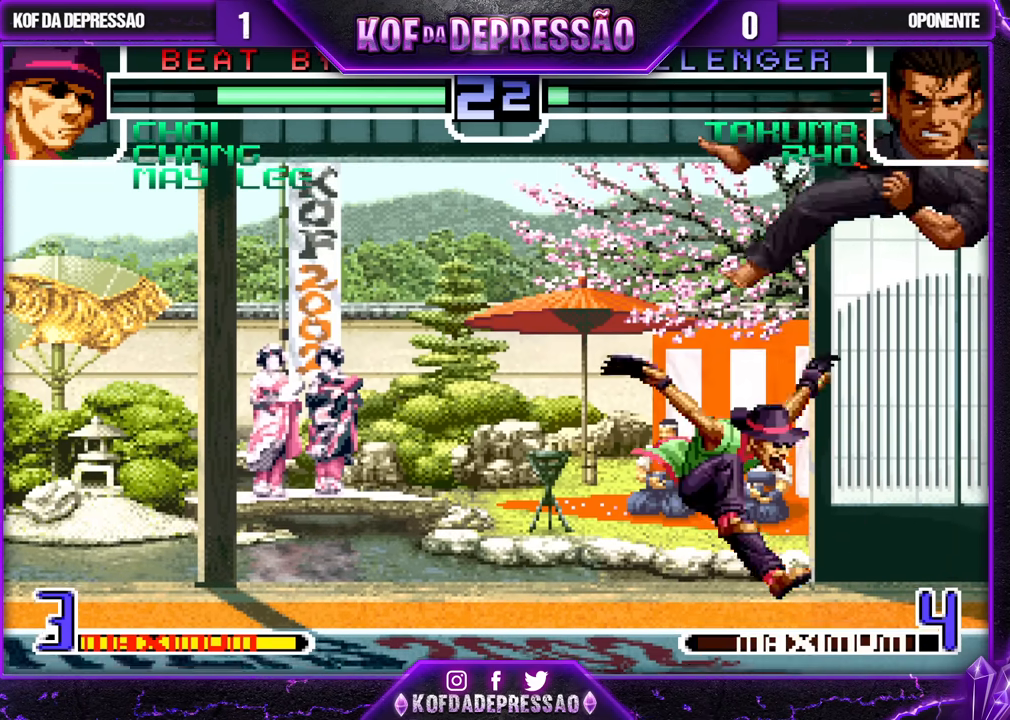
{"buttons": ["CROSS"], "left_stick": "right", "events": [[133, "left_stick", "down"], [217, "left_stick", "up-left"], [400, "left_stick", "down"], [467, "CROSS", "down"], [483, "left_stick", "right"]]}
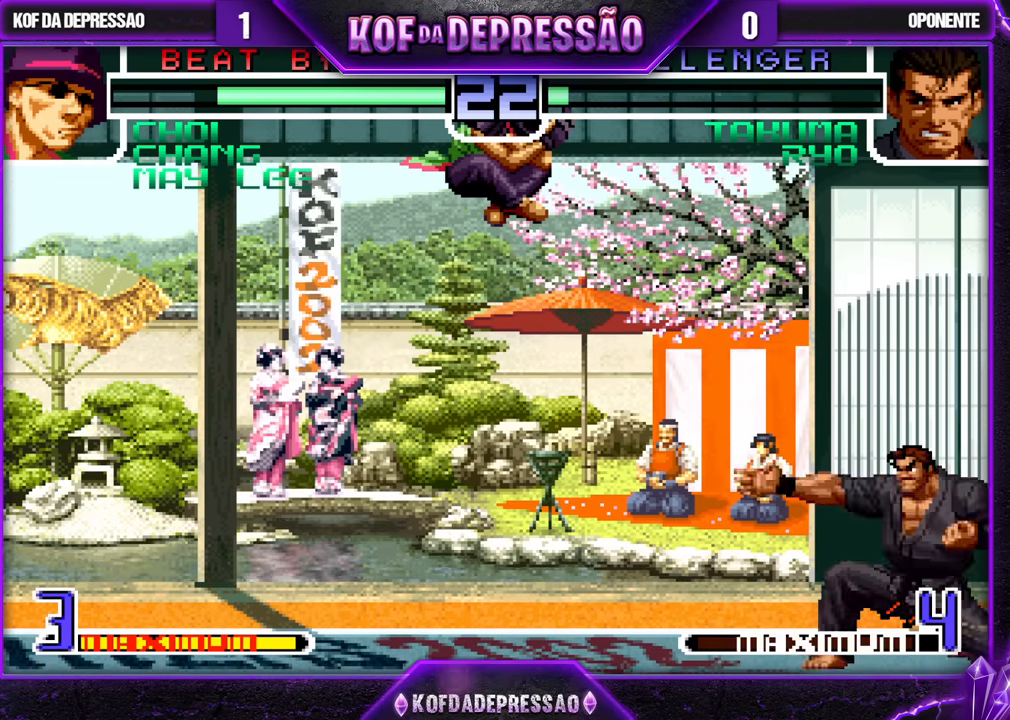
{"buttons": [], "left_stick": "down"}
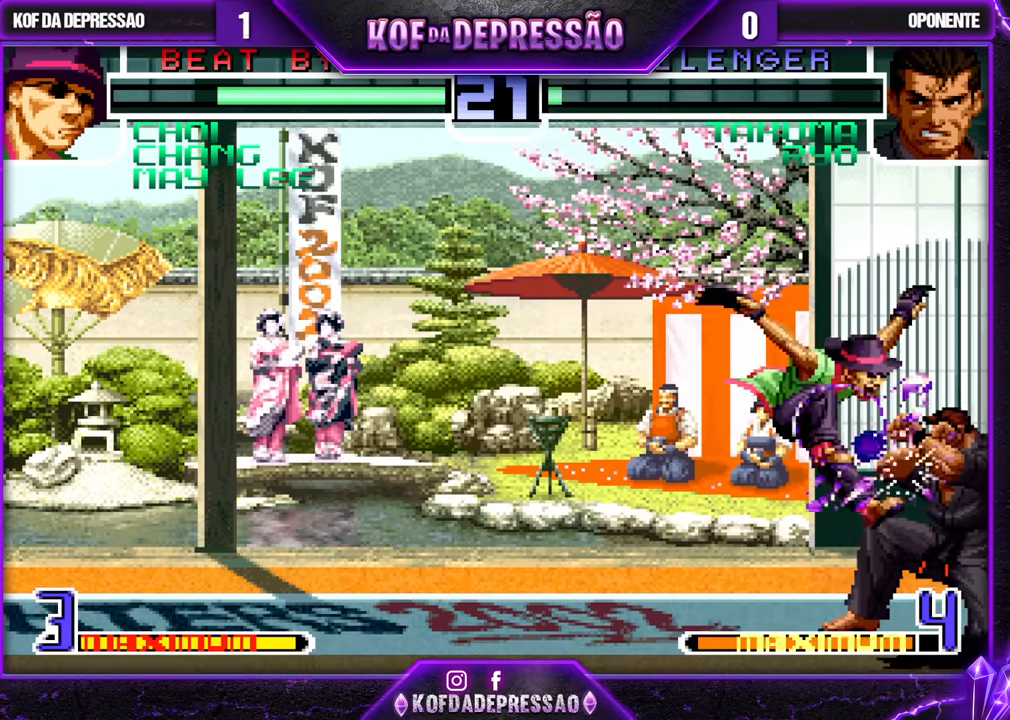
{"buttons": ["SQUARE"], "left_stick": "left", "events": [[50, "left_stick", "left"], [100, "left_stick", "center"], [150, "left_stick", "down-right"], [233, "left_stick", "down-left"], [283, "left_stick", "left"], [367, "SQUARE", "down"]]}
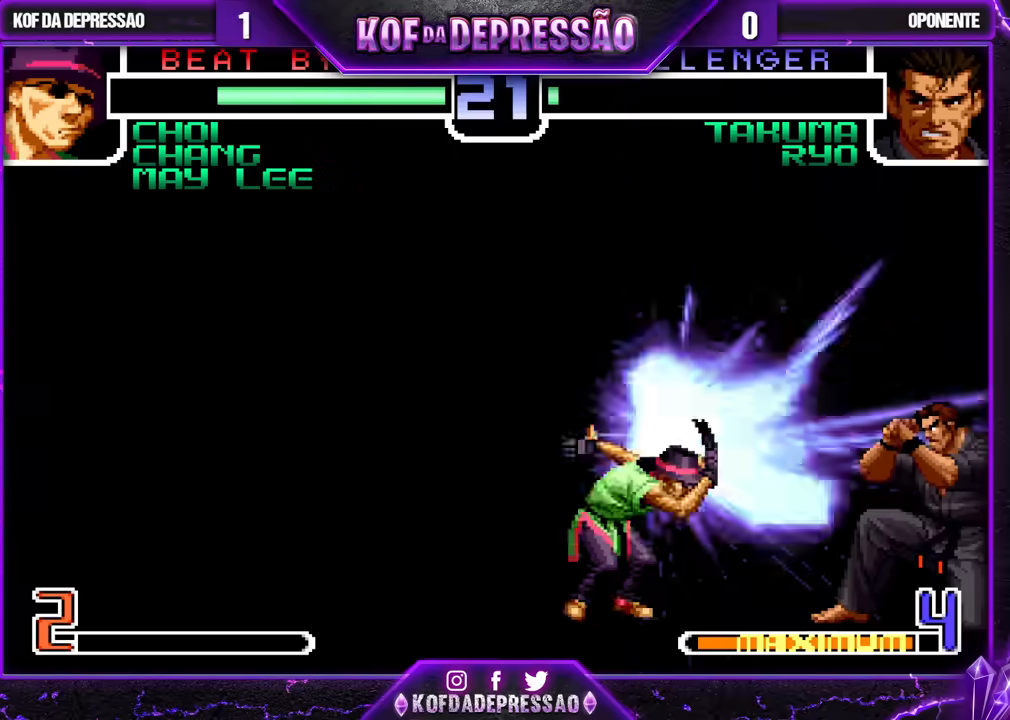
{"buttons": [], "left_stick": "right", "events": [[167, "left_stick", "center"], [217, "SQUARE", "up"], [217, "left_stick", "right"]]}
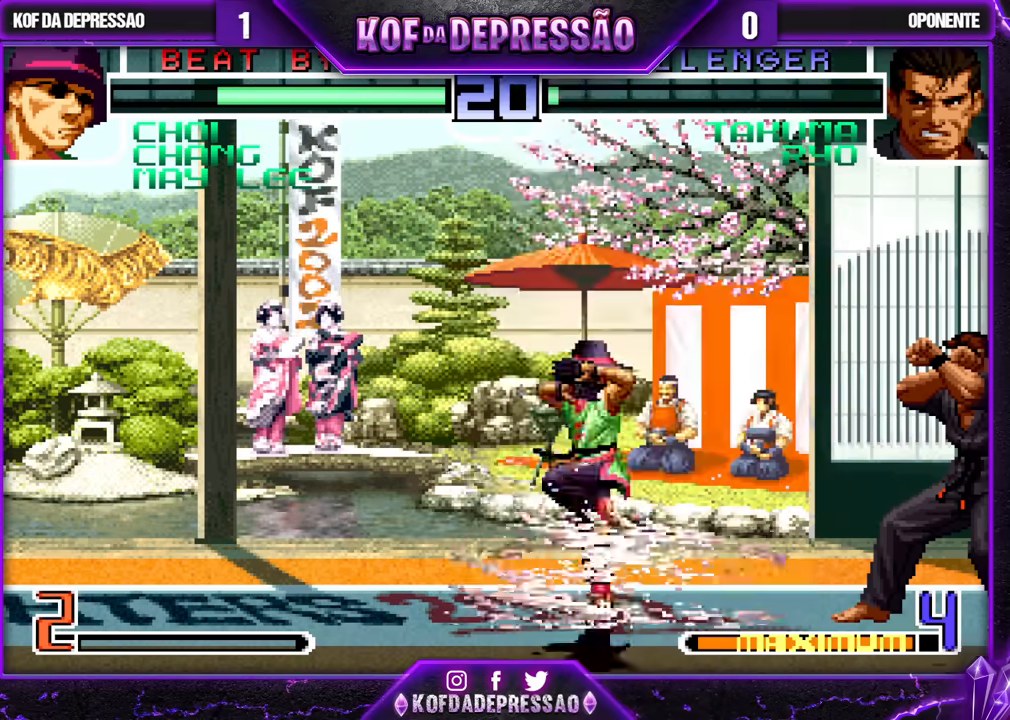
{"buttons": [], "left_stick": "right", "events": [[183, "left_stick", "center"], [383, "left_stick", "right"]]}
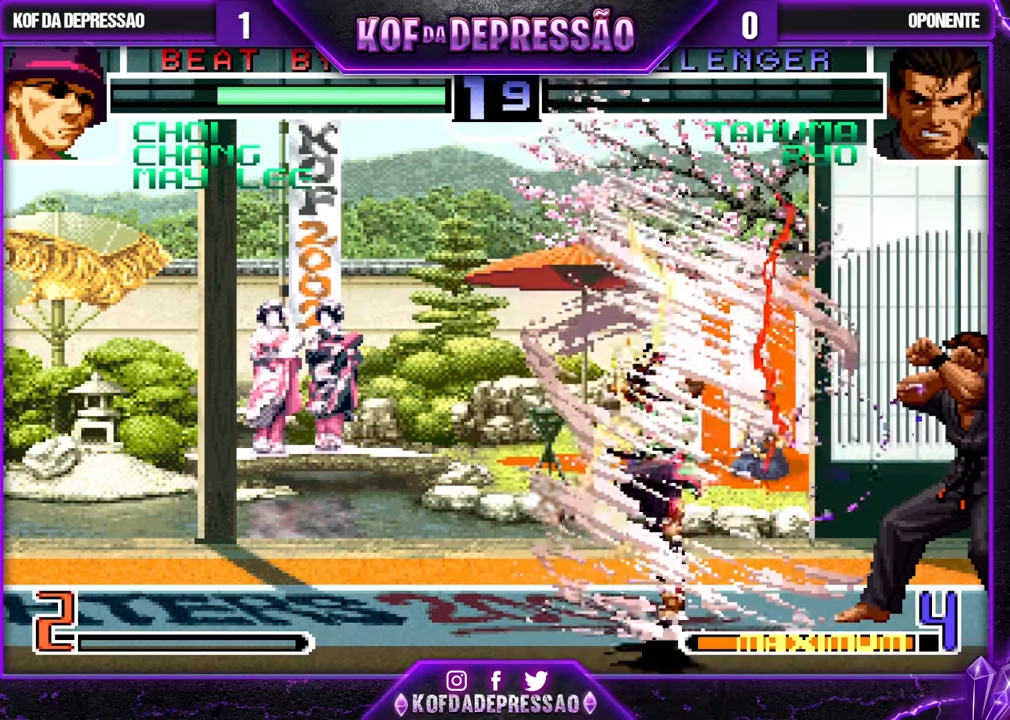
{"buttons": [], "left_stick": "center", "events": [[50, "left_stick", "center"]]}
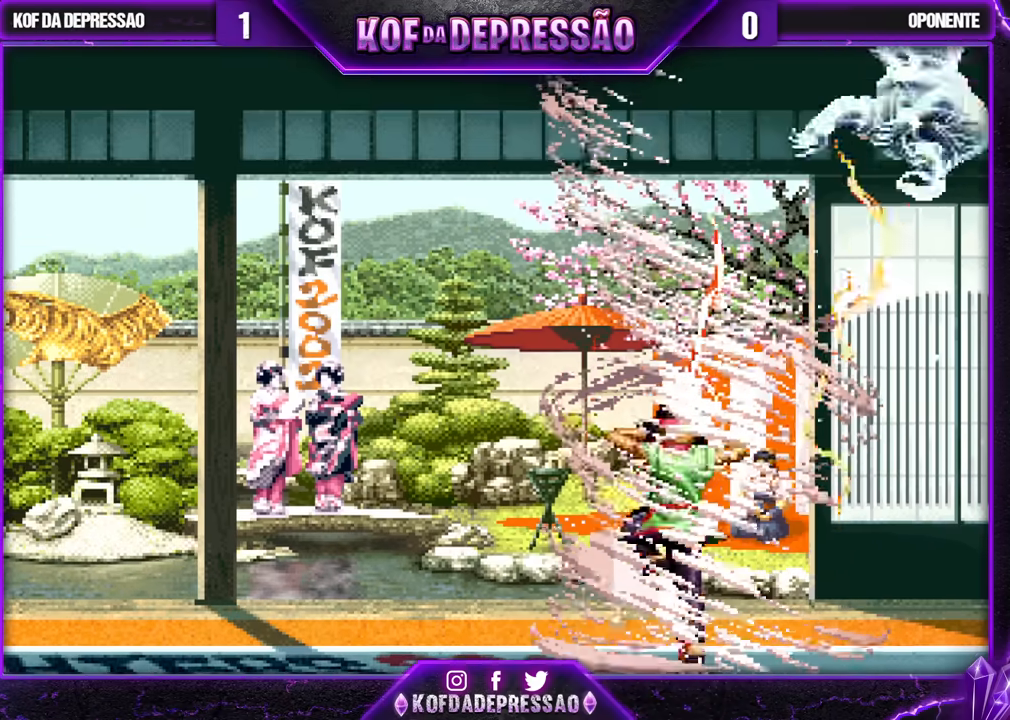
{"buttons": [], "left_stick": "center", "events": [[217, "TRIANGLE", "down"], [300, "TRIANGLE", "up"], [333, "TRIANGLE", "down"], [433, "TRIANGLE", "up"]]}
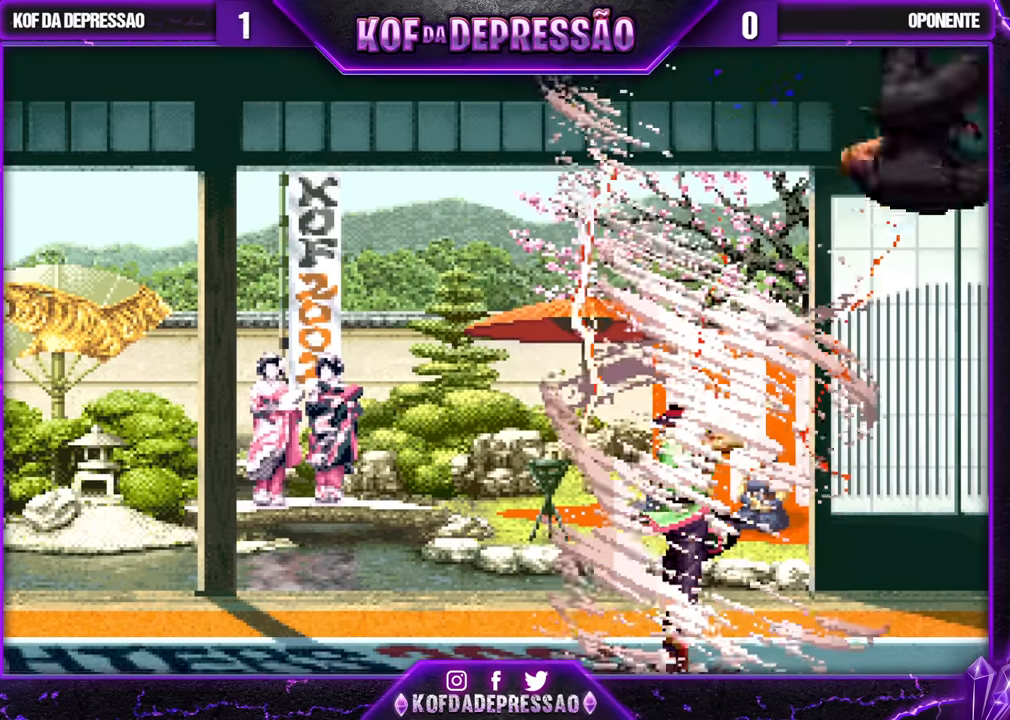
{"buttons": [], "left_stick": "center", "events": []}
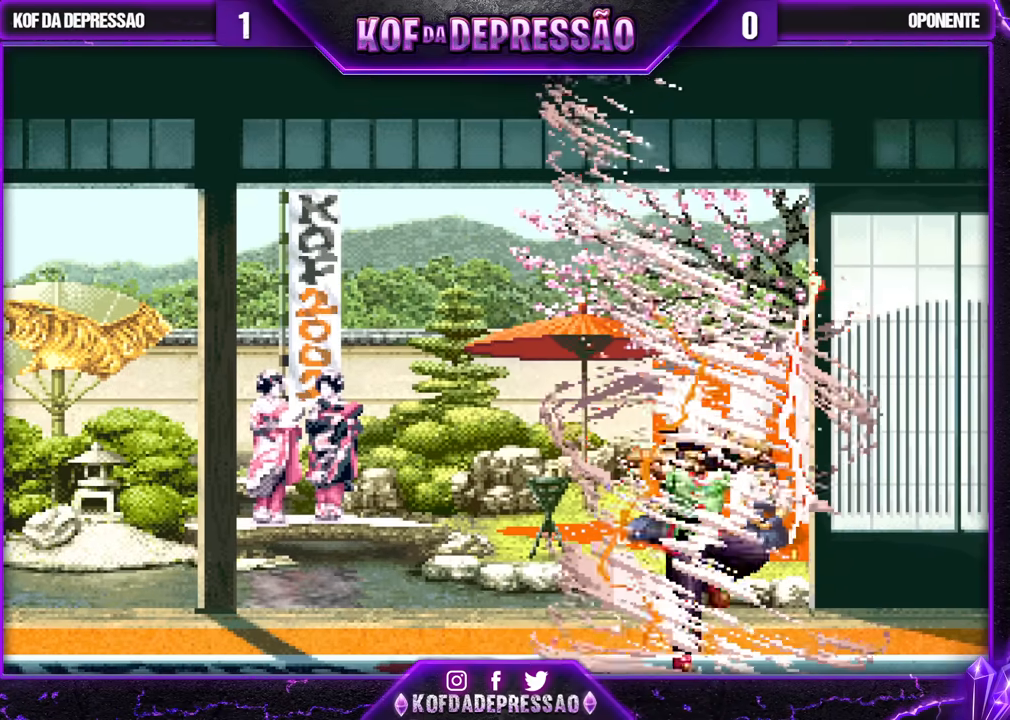
{"buttons": [], "left_stick": "center", "events": []}
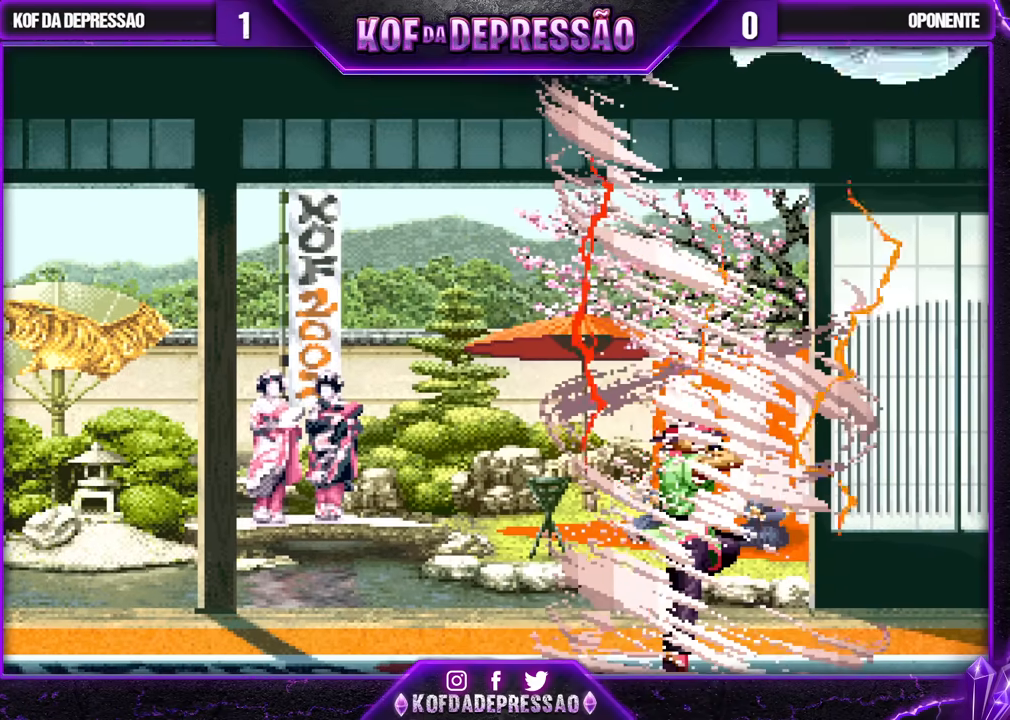
{"buttons": [], "left_stick": "center", "events": []}
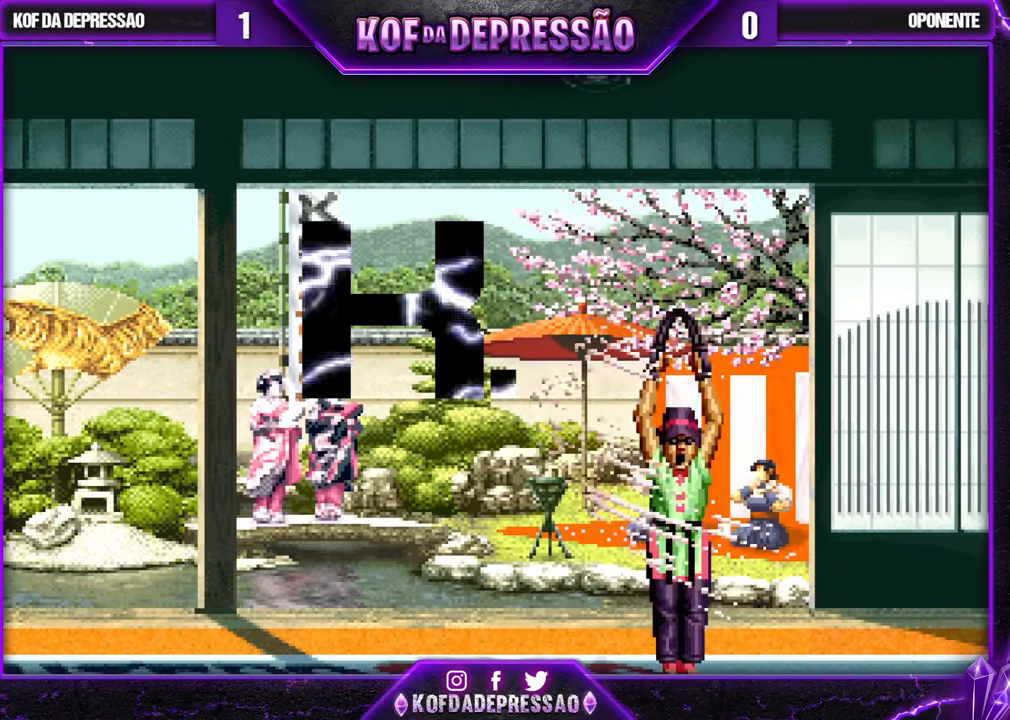
{"buttons": [], "left_stick": "center", "events": []}
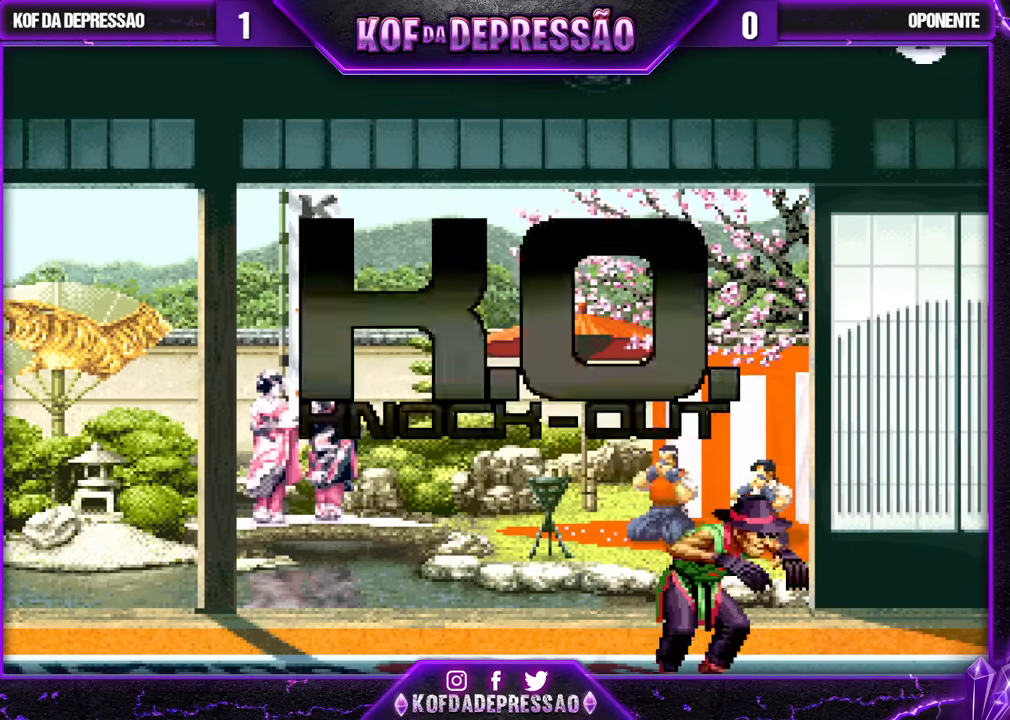
{"buttons": [], "left_stick": "center", "events": []}
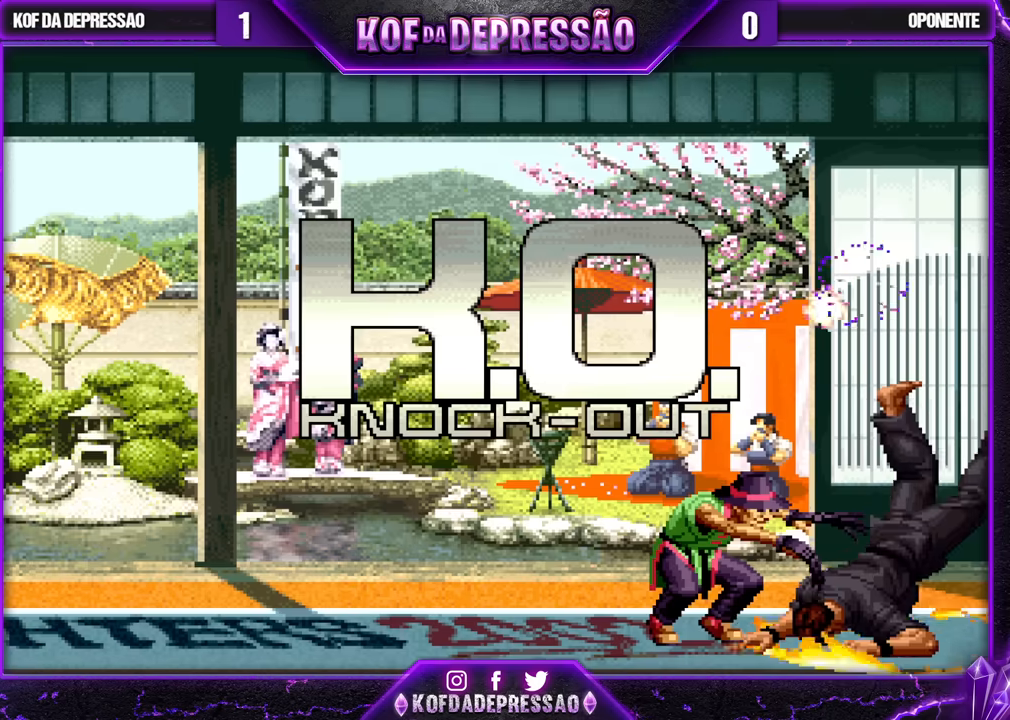
{"buttons": [], "left_stick": "center", "events": []}
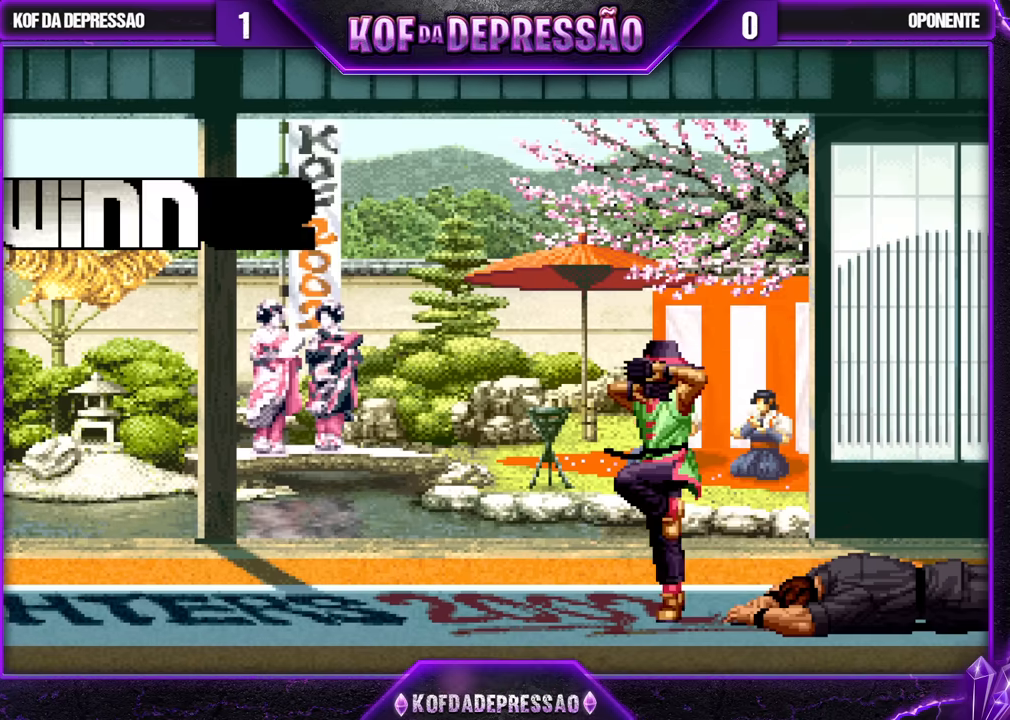
{"buttons": [], "left_stick": "center", "events": []}
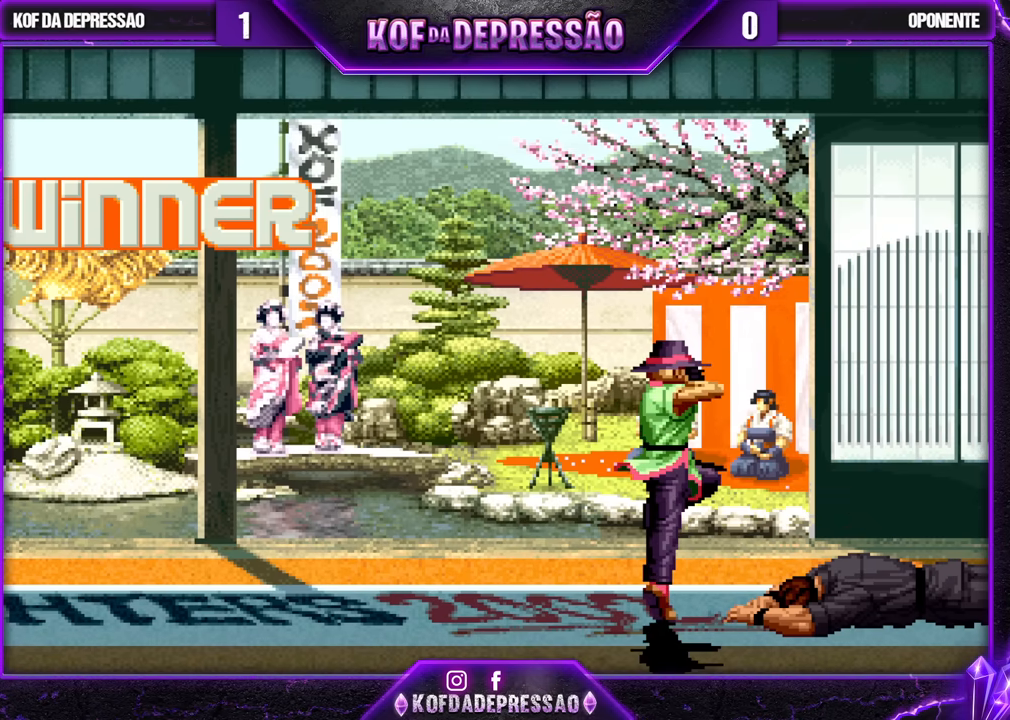
{"buttons": [], "left_stick": "center", "events": []}
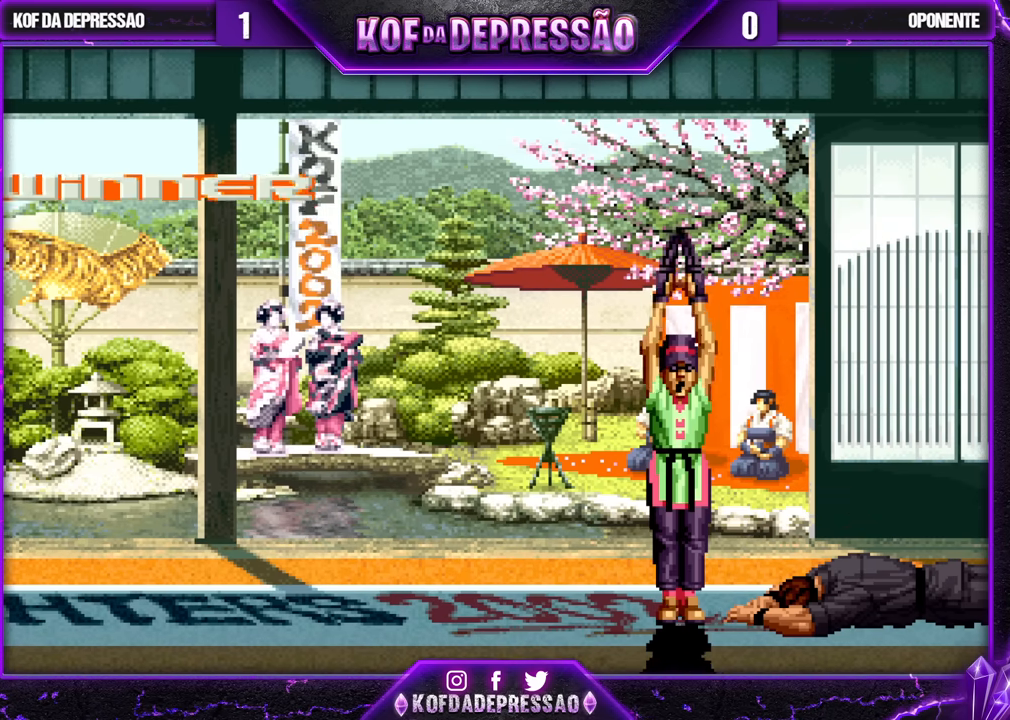
{"buttons": [], "left_stick": "center", "events": []}
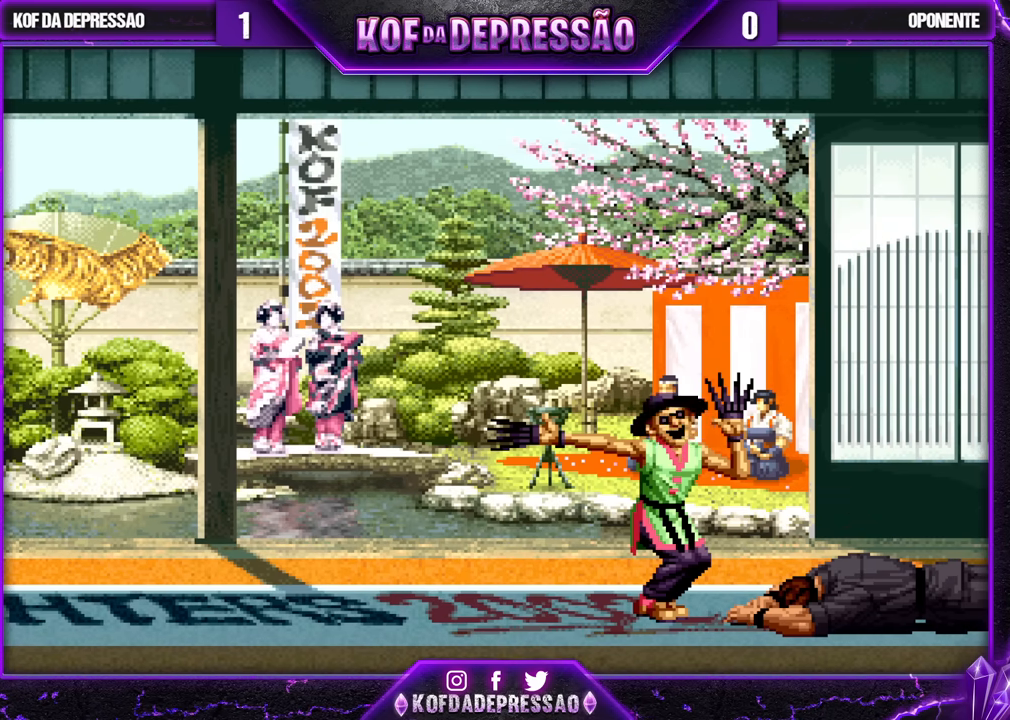
{"buttons": ["SQUARE"], "left_stick": "center", "events": [[500, "SQUARE", "down"]]}
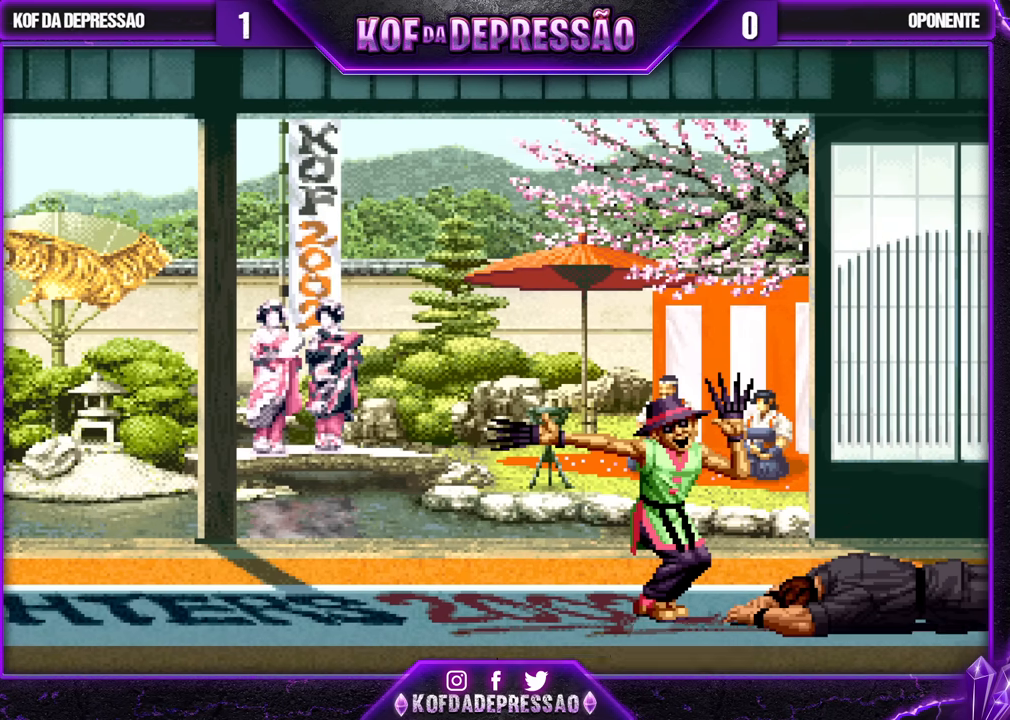
{"buttons": ["SQUARE"], "left_stick": "center", "events": []}
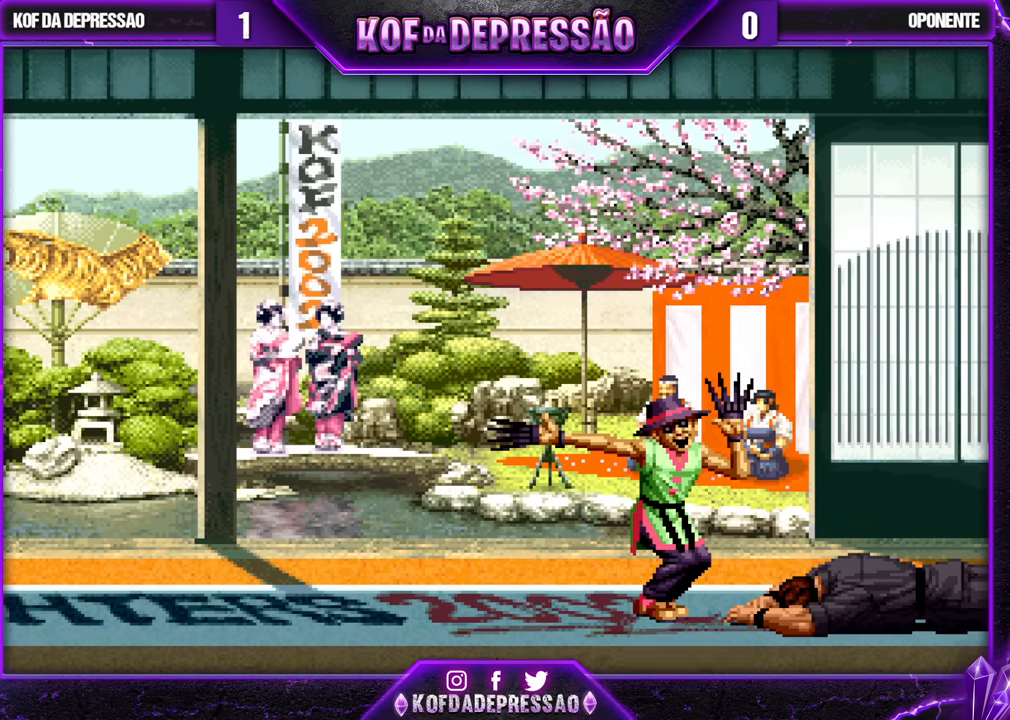
{"buttons": ["SQUARE"], "left_stick": "center", "events": [[100, "SQUARE", "up"], [200, "SQUARE", "down"]]}
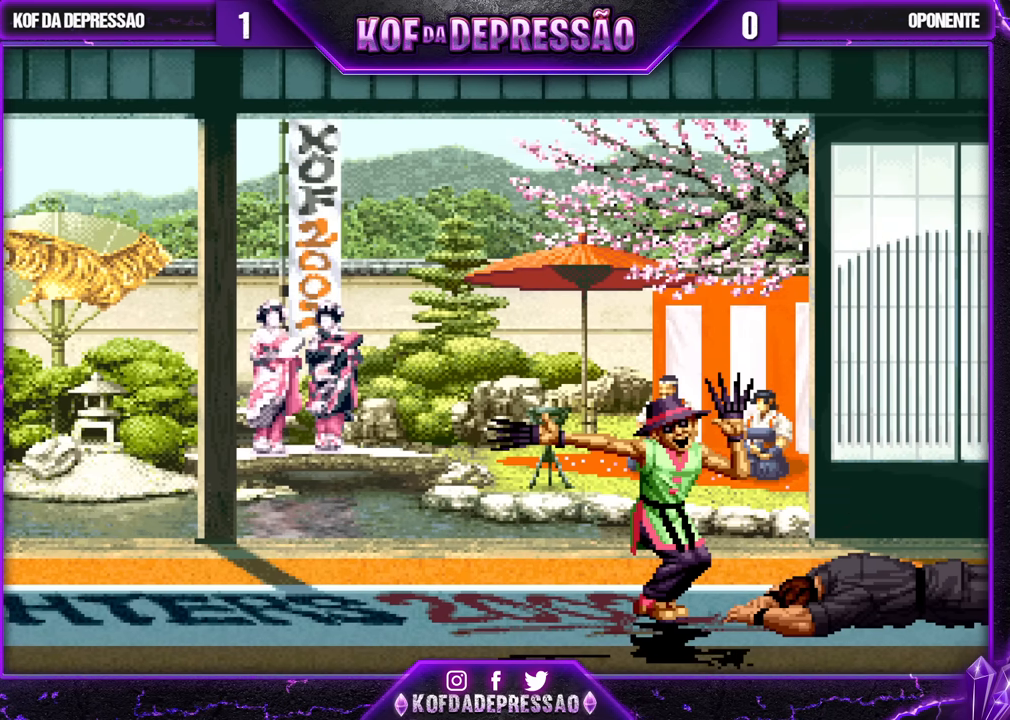
{"buttons": ["SQUARE"], "left_stick": "center", "events": [[17, "SQUARE", "up"], [233, "CROSS", "down"], [233, "SQUARE", "down"], [250, "CROSS", "up"]]}
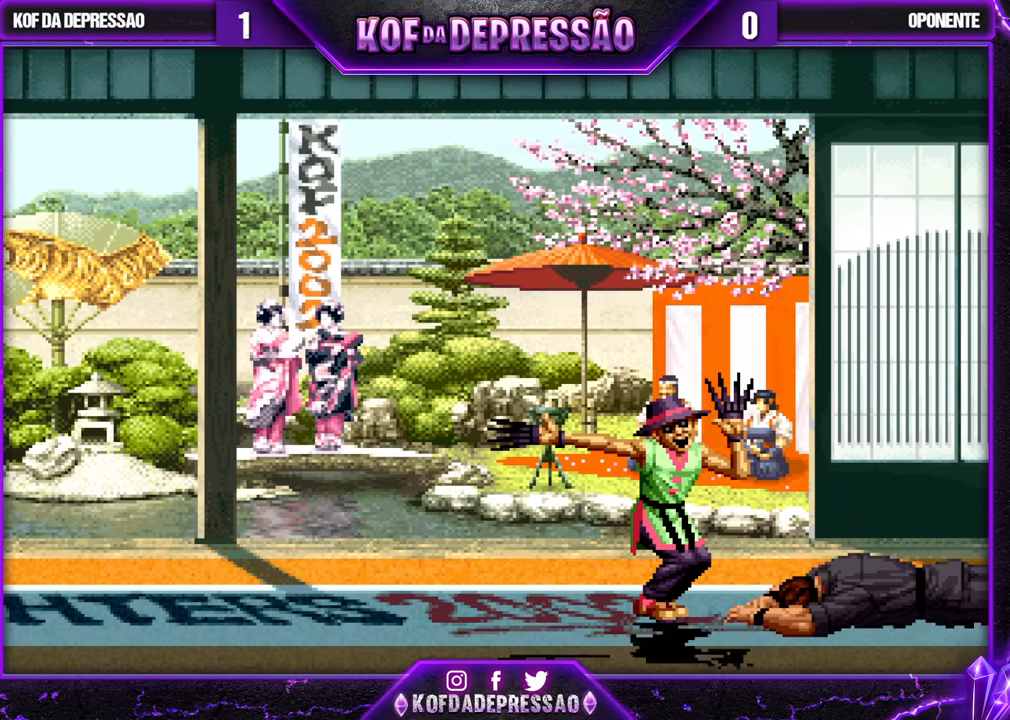
{"buttons": ["CROSS", "SQUARE", "TRIANGLE"], "left_stick": "center", "events": [[400, "SQUARE", "up"], [483, "SQUARE", "down"], [483, "TRIANGLE", "down"], [500, "CROSS", "down"]]}
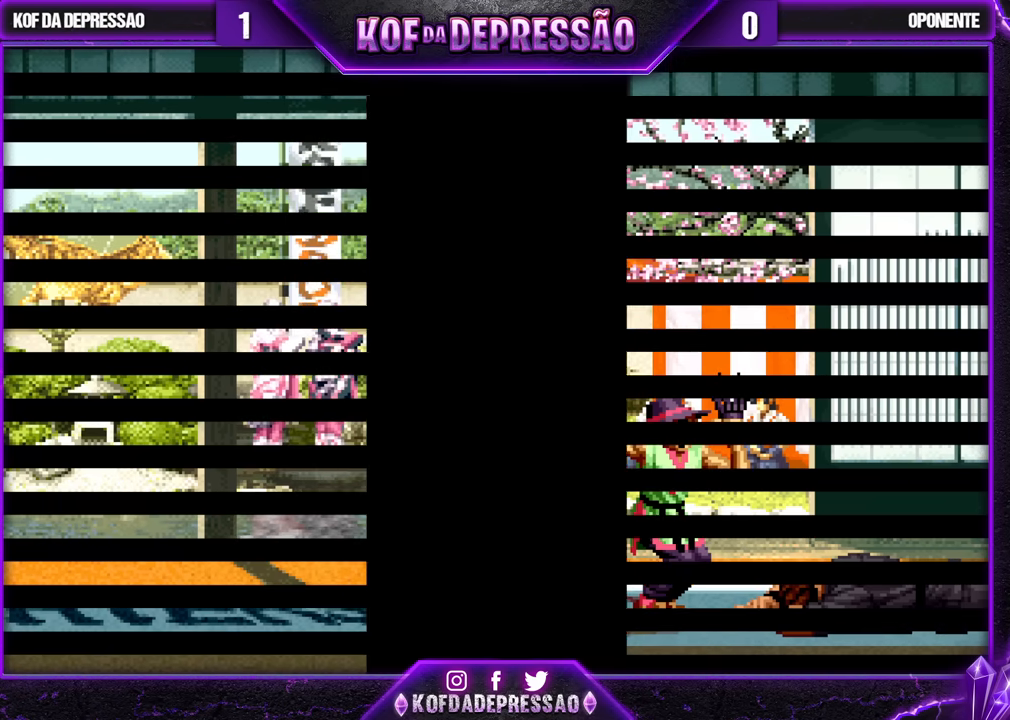
{"buttons": [], "left_stick": "center", "events": [[183, "TRIANGLE", "up"], [233, "CROSS", "up"], [233, "SQUARE", "up"], [333, "TRIANGLE", "down"], [383, "SQUARE", "down"], [400, "CROSS", "down"], [433, "SQUARE", "up"], [450, "TRIANGLE", "up"], [500, "CROSS", "up"]]}
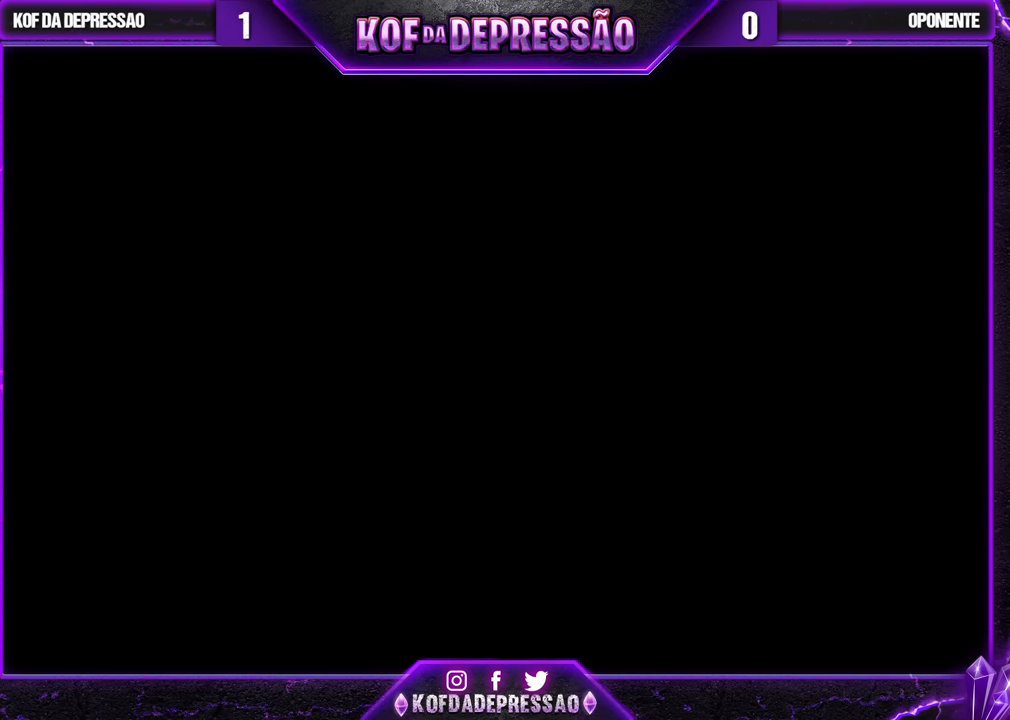
{"buttons": [], "left_stick": "center", "events": [[100, "TRIANGLE", "down"], [233, "TRIANGLE", "up"], [250, "CROSS", "down"], [317, "CROSS", "up"], [383, "TRIANGLE", "down"], [400, "SQUARE", "down"], [417, "CROSS", "down"], [467, "TRIANGLE", "up"], [483, "SQUARE", "up"], [500, "CROSS", "up"]]}